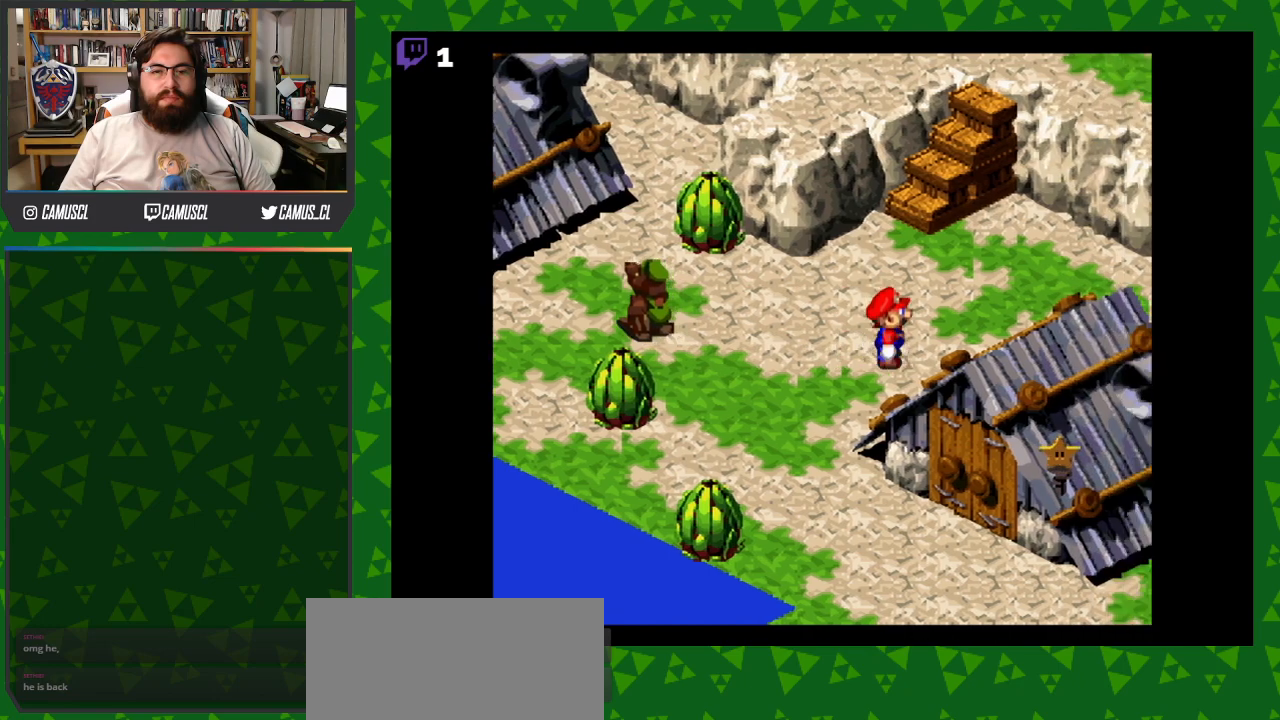
Gameplay with a controller (Nintendo layout); each line is a JSON object with the inputs held at the frame after it. "events" lists button and stick changes between this image and that frame as [ms after this image, input, new state], when the widget could be followed in between. Not read: L3 R1 R3.
{"buttons": ["Y", "DPAD_RIGHT"], "events": []}
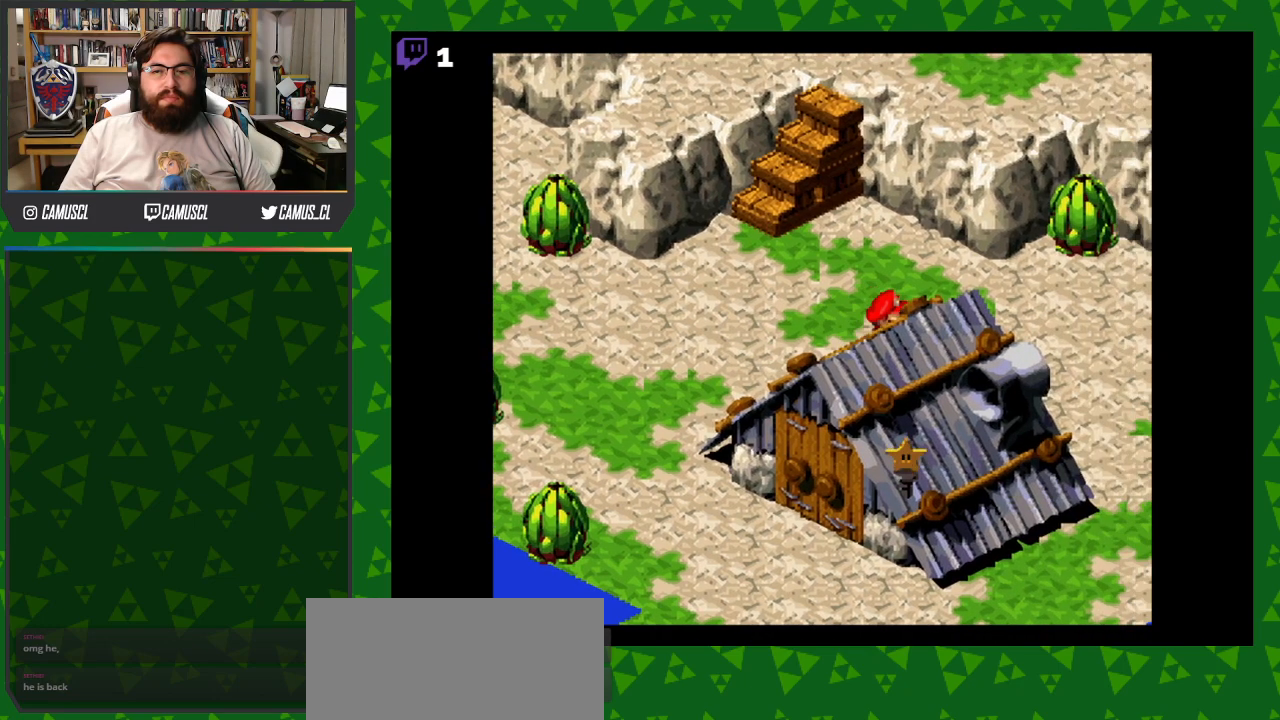
{"buttons": ["Y", "DPAD_RIGHT"], "events": []}
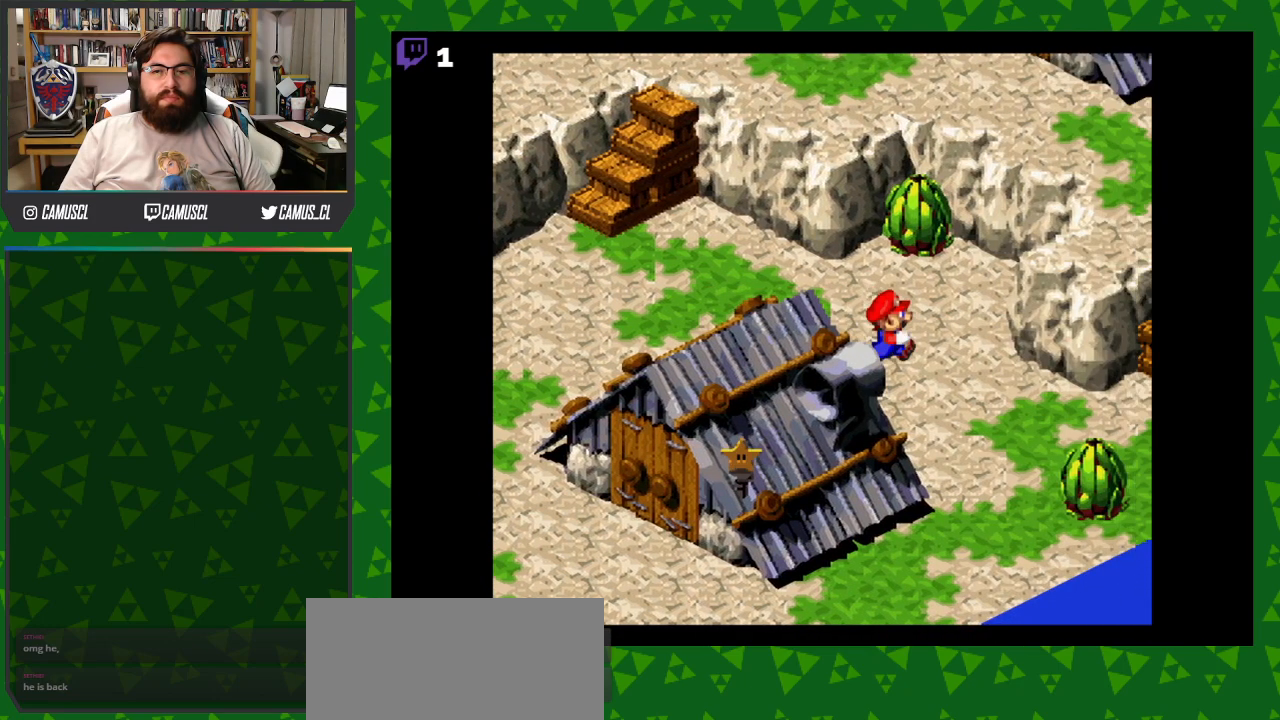
{"buttons": ["Y", "DPAD_RIGHT"], "events": [[217, "B", "down"], [417, "B", "up"]]}
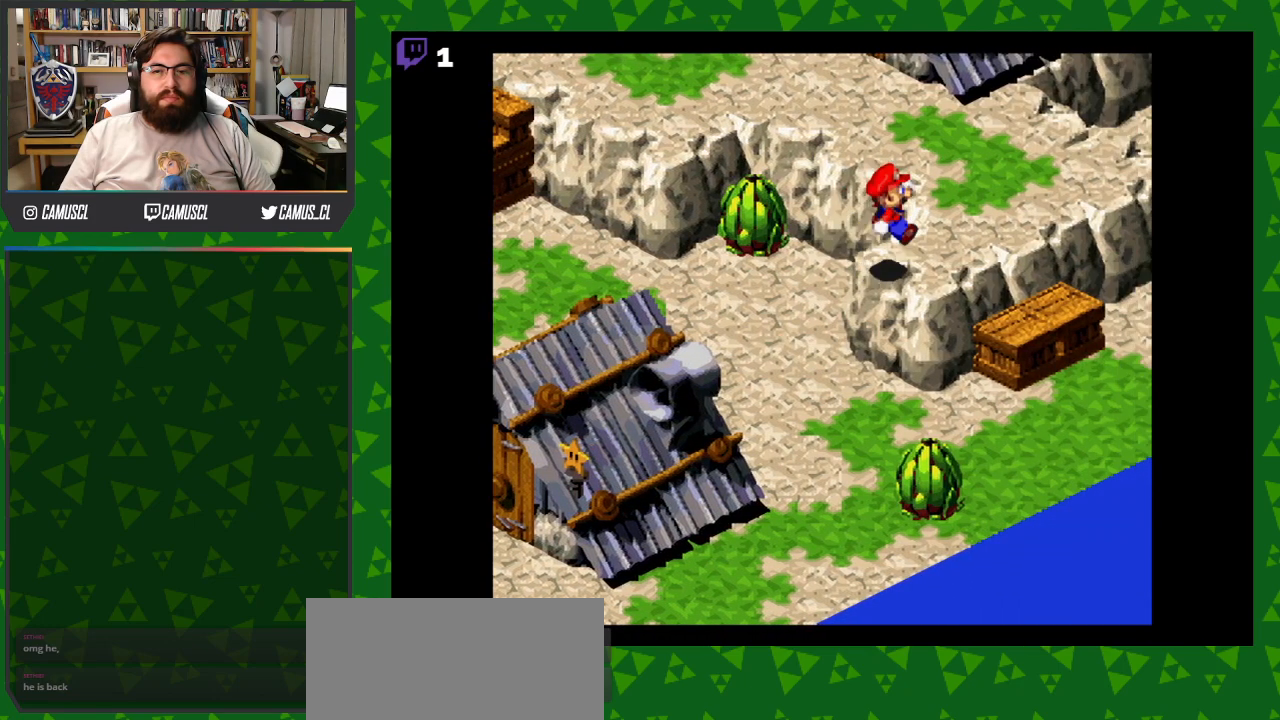
{"buttons": ["Y", "DPAD_UP", "DPAD_RIGHT"], "events": [[217, "DPAD_UP", "down"]]}
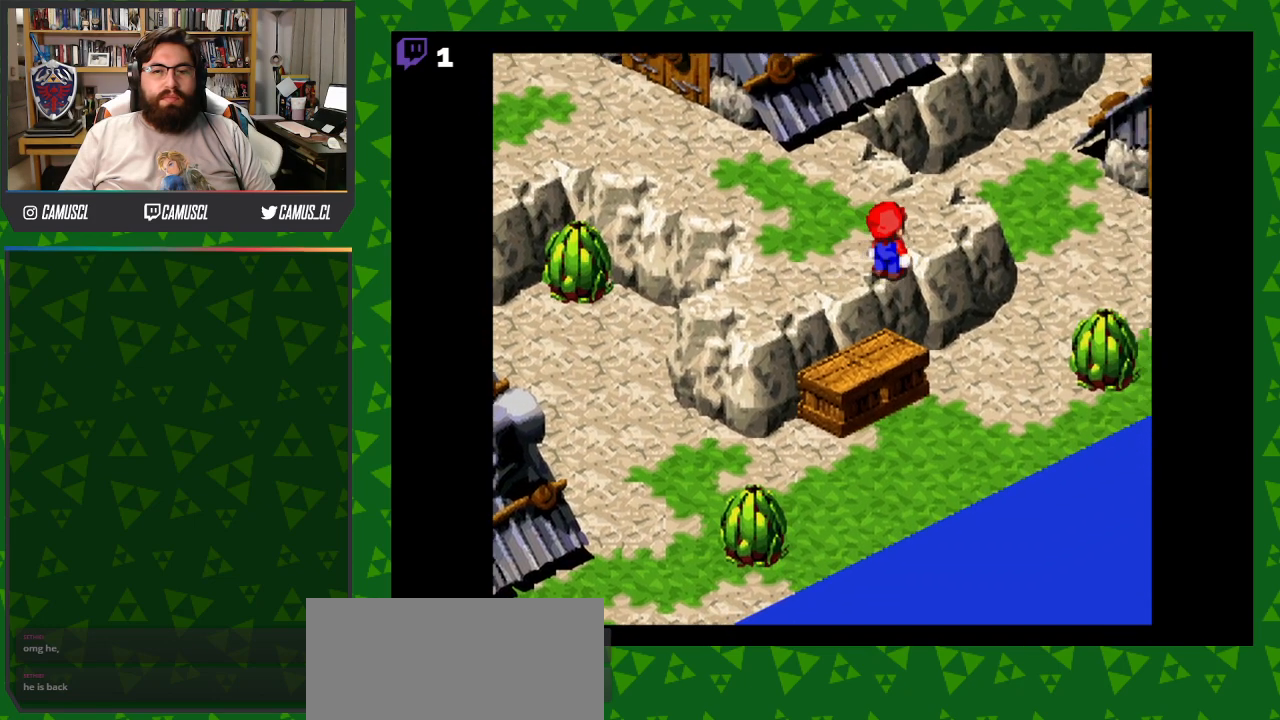
{"buttons": ["Y", "DPAD_UP", "DPAD_RIGHT"], "events": []}
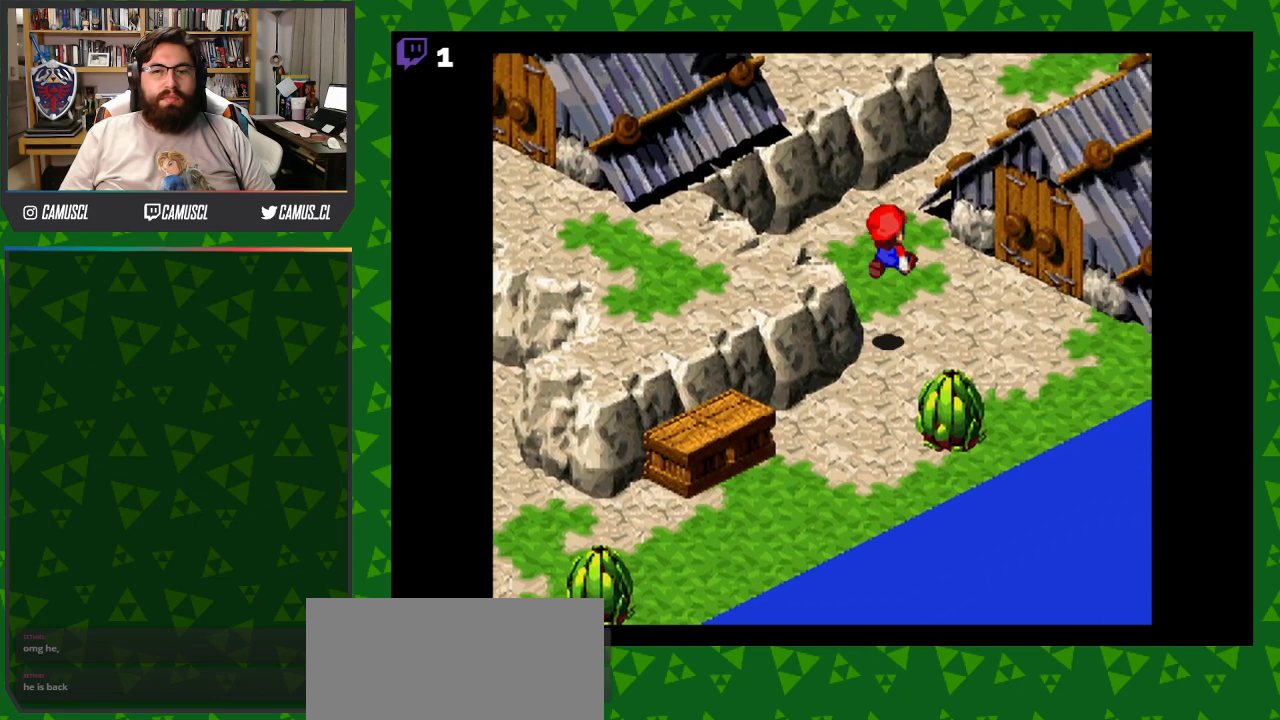
{"buttons": ["Y", "DPAD_UP"], "events": [[117, "DPAD_RIGHT", "up"], [267, "B", "down"], [417, "B", "up"]]}
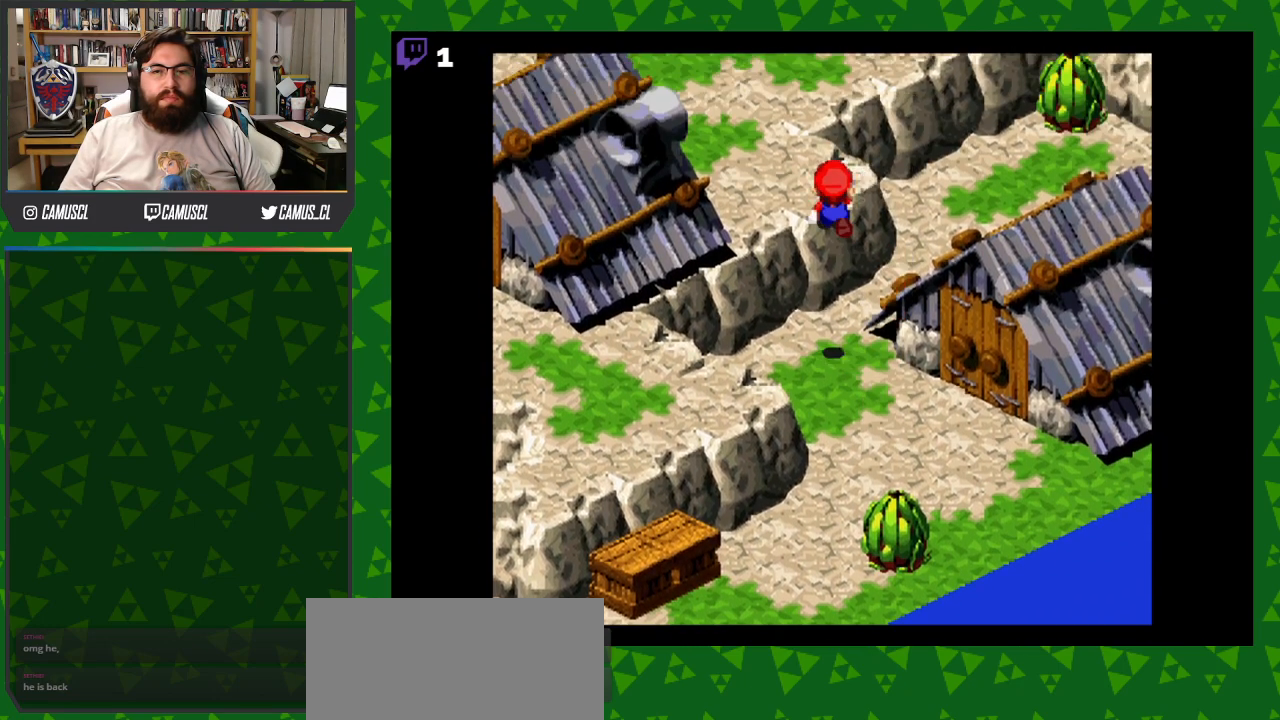
{"buttons": ["Y", "DPAD_UP"], "events": []}
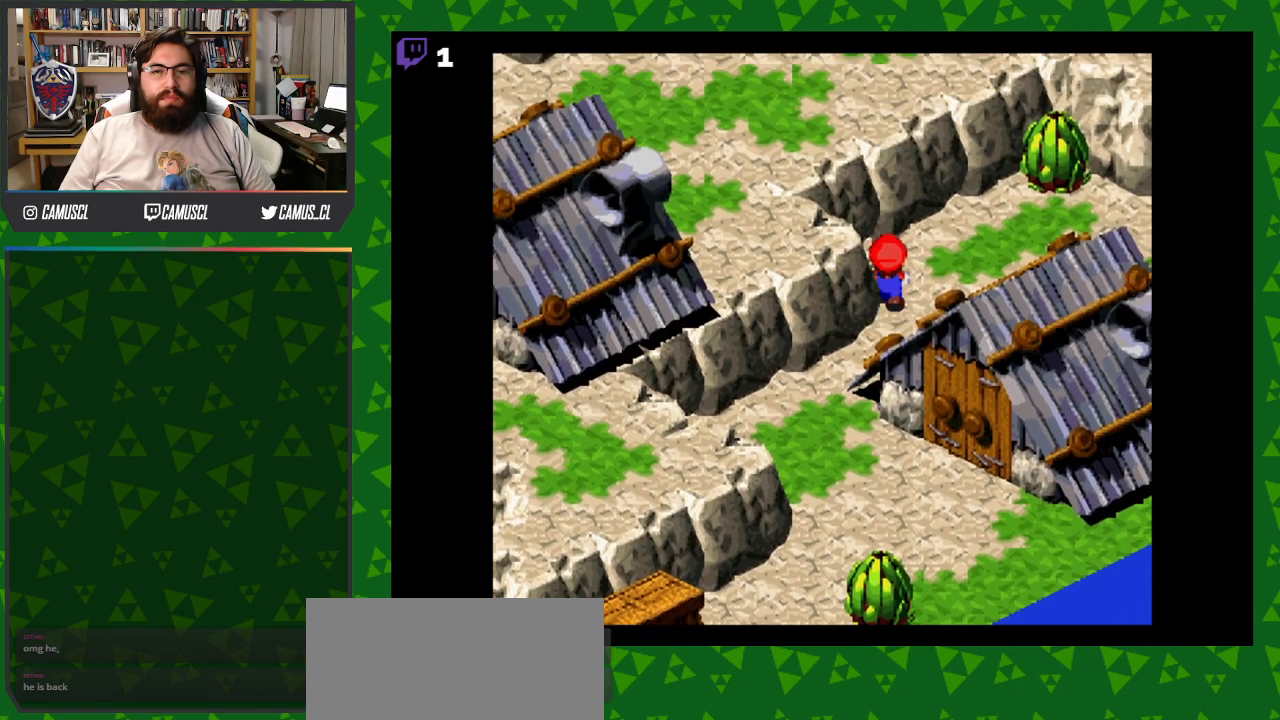
{"buttons": ["Y", "DPAD_RIGHT"], "events": [[217, "DPAD_RIGHT", "down"], [267, "DPAD_UP", "up"]]}
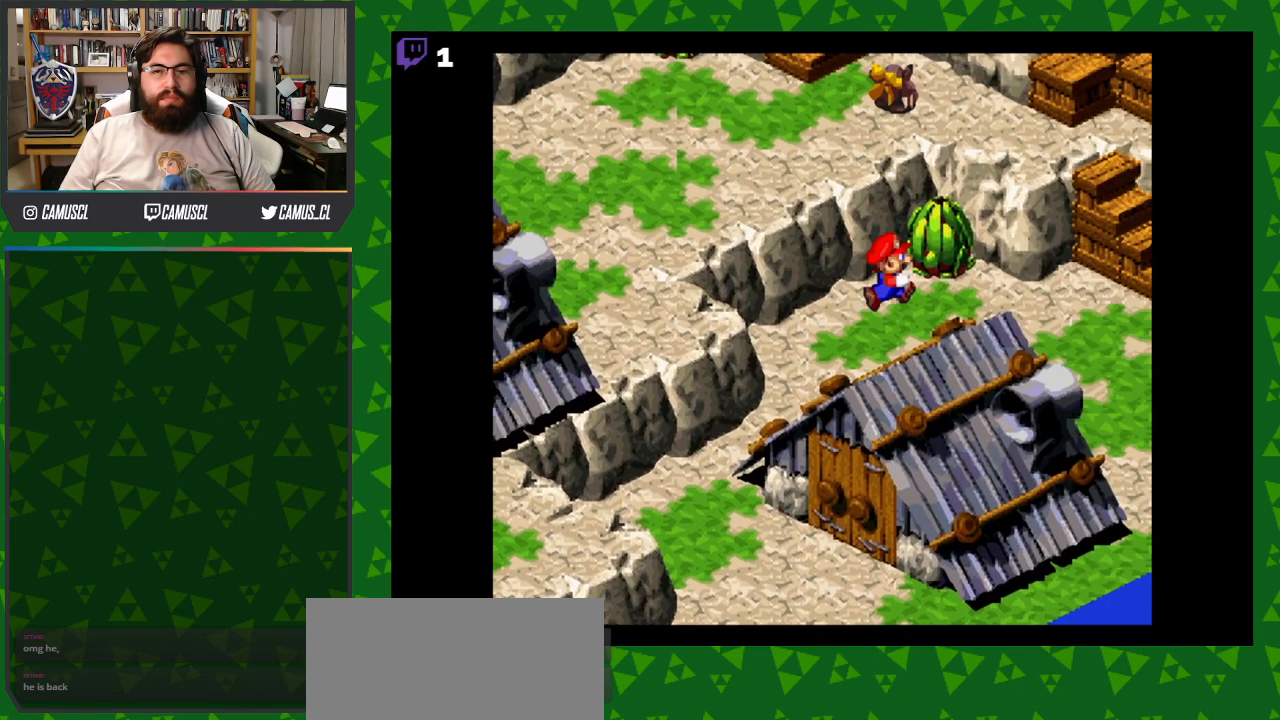
{"buttons": ["Y", "DPAD_UP"], "events": [[217, "DPAD_UP", "down"], [233, "B", "down"], [317, "DPAD_RIGHT", "up"], [450, "B", "up"]]}
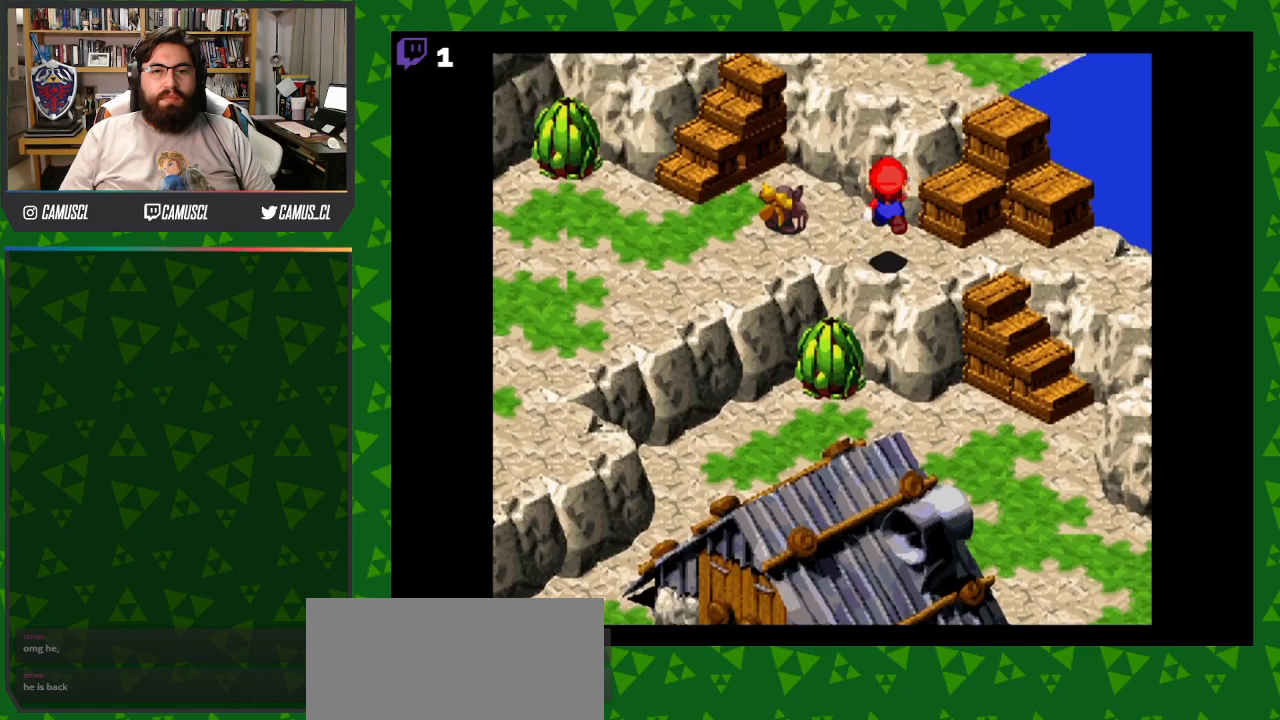
{"buttons": ["DPAD_DOWN"], "events": [[117, "DPAD_LEFT", "down"], [233, "Y", "up"], [250, "DPAD_UP", "up"], [350, "A", "down"], [450, "DPAD_DOWN", "down"], [467, "DPAD_LEFT", "up"], [500, "A", "up"]]}
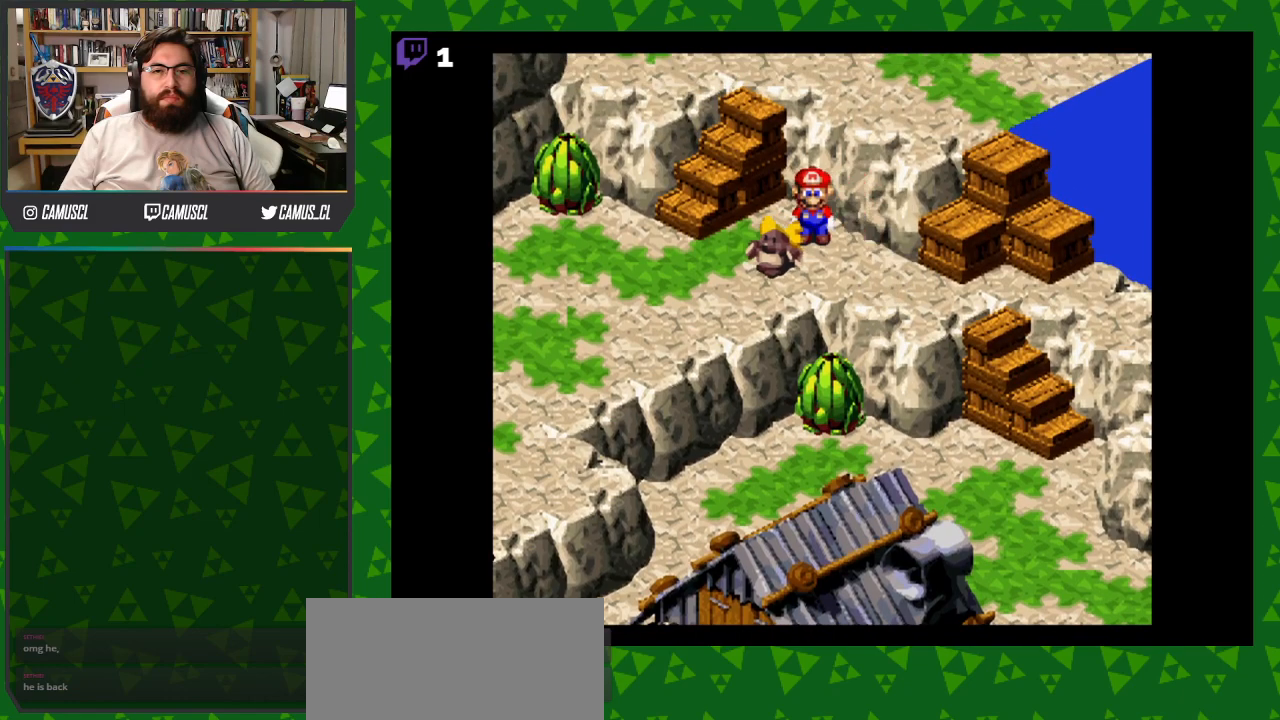
{"buttons": ["DPAD_LEFT"], "events": [[83, "A", "down"], [200, "DPAD_LEFT", "down"], [233, "A", "up"], [333, "A", "down"], [450, "DPAD_DOWN", "up"], [483, "A", "up"]]}
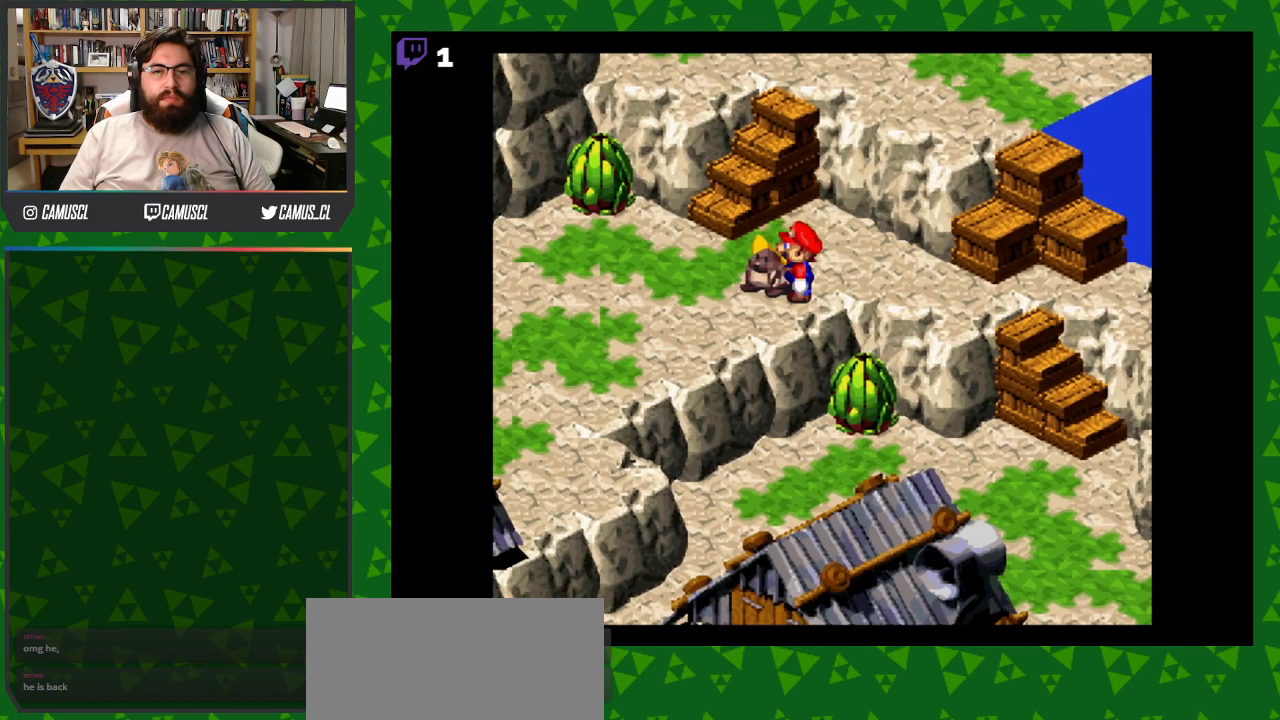
{"buttons": [], "events": [[100, "A", "down"], [233, "A", "up"], [383, "DPAD_LEFT", "up"]]}
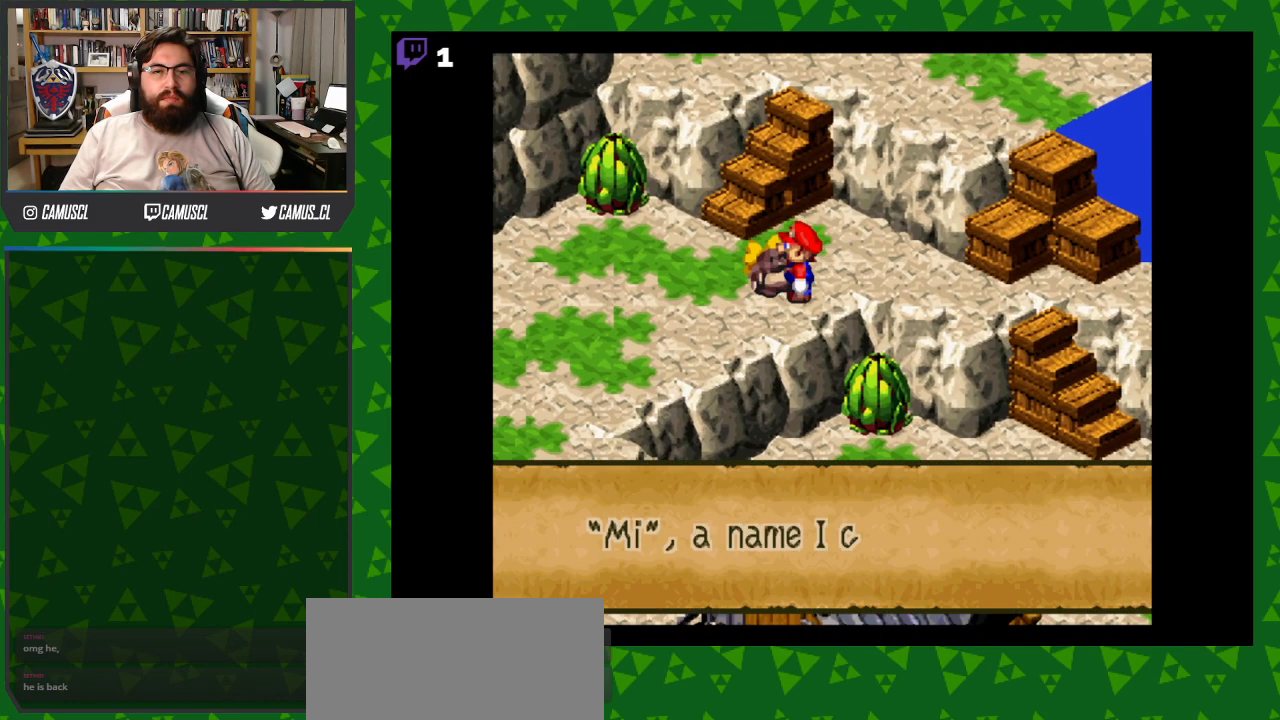
{"buttons": [], "events": [[300, "A", "down"], [417, "A", "up"]]}
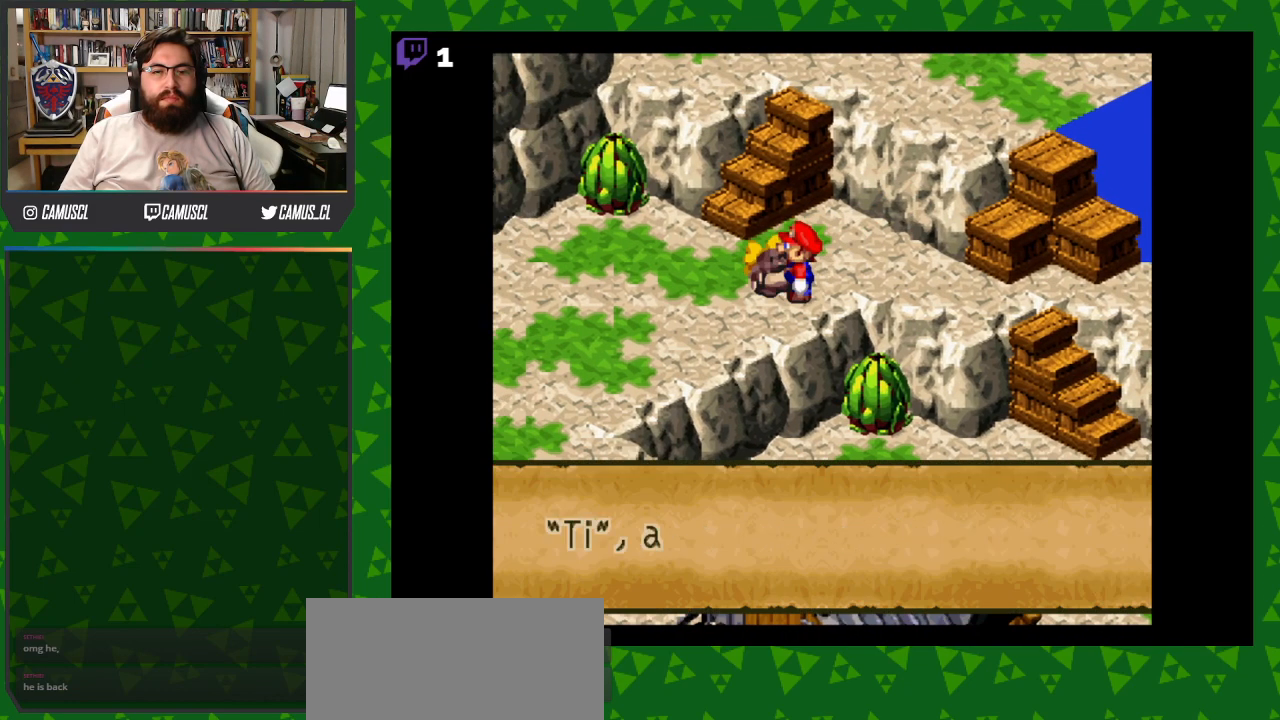
{"buttons": ["A"], "events": [[417, "A", "down"]]}
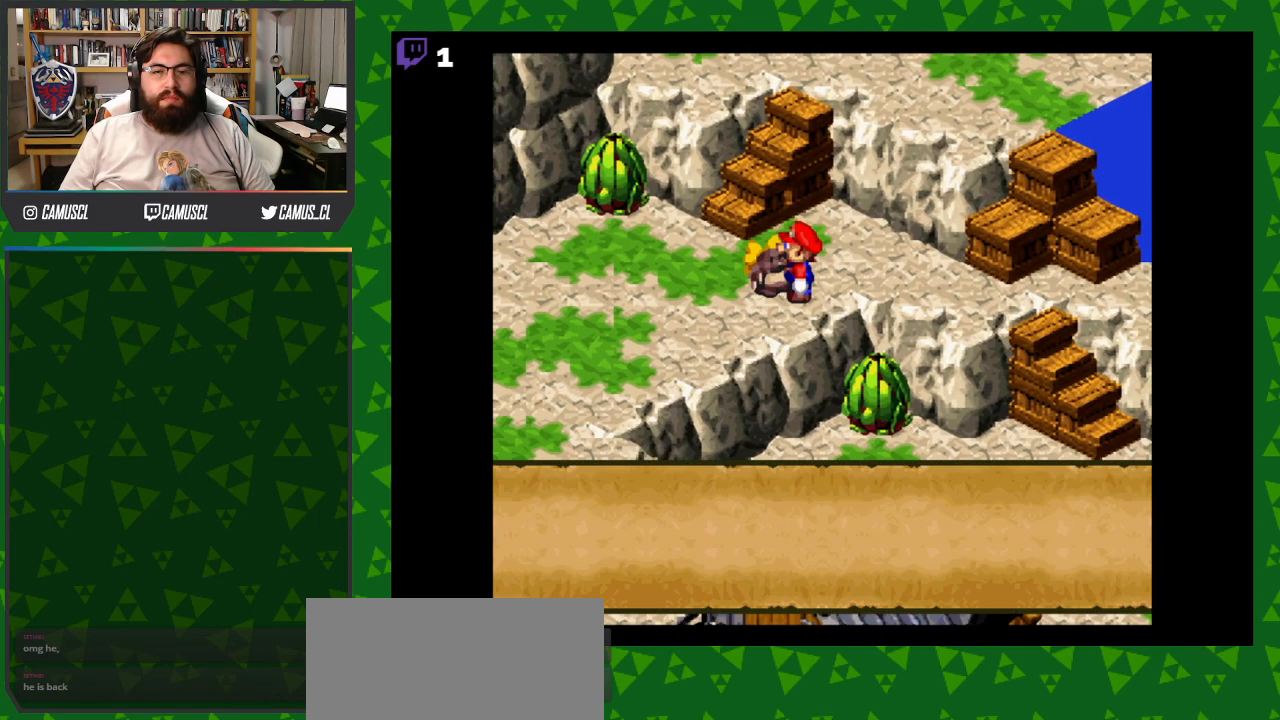
{"buttons": [], "events": [[50, "A", "up"], [217, "A", "down"], [333, "A", "up"]]}
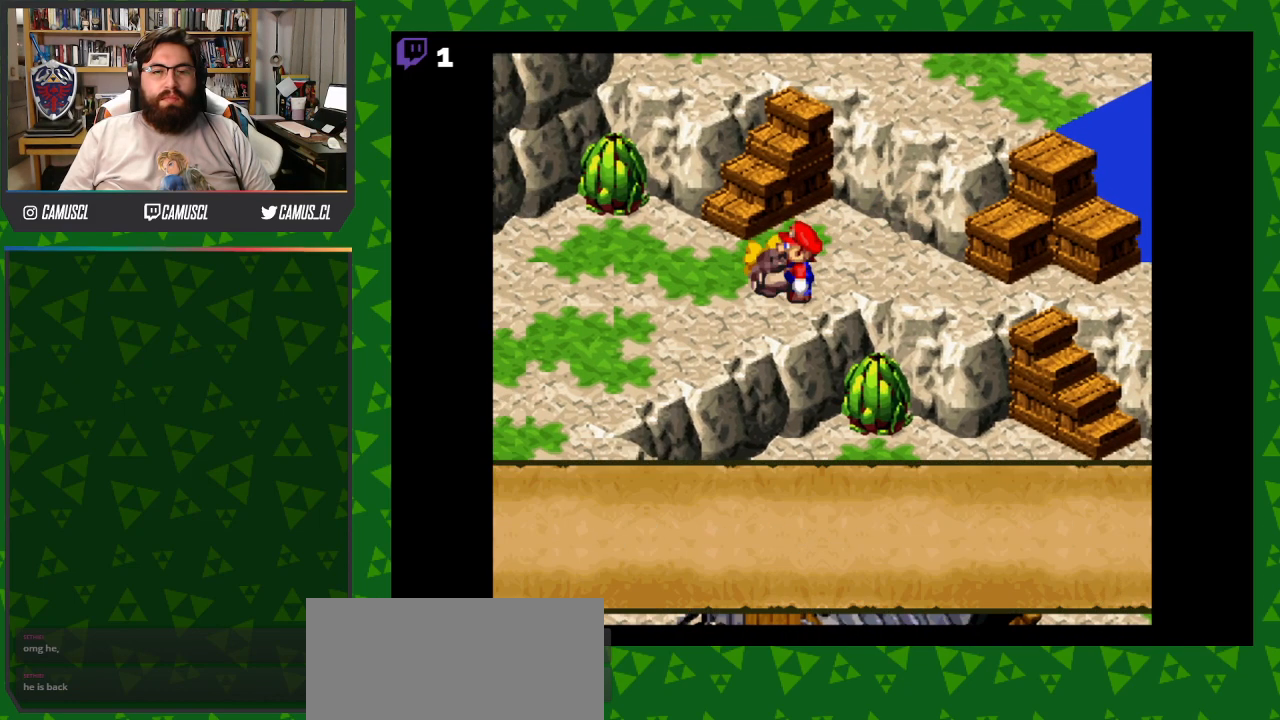
{"buttons": ["A"], "events": [[500, "A", "down"]]}
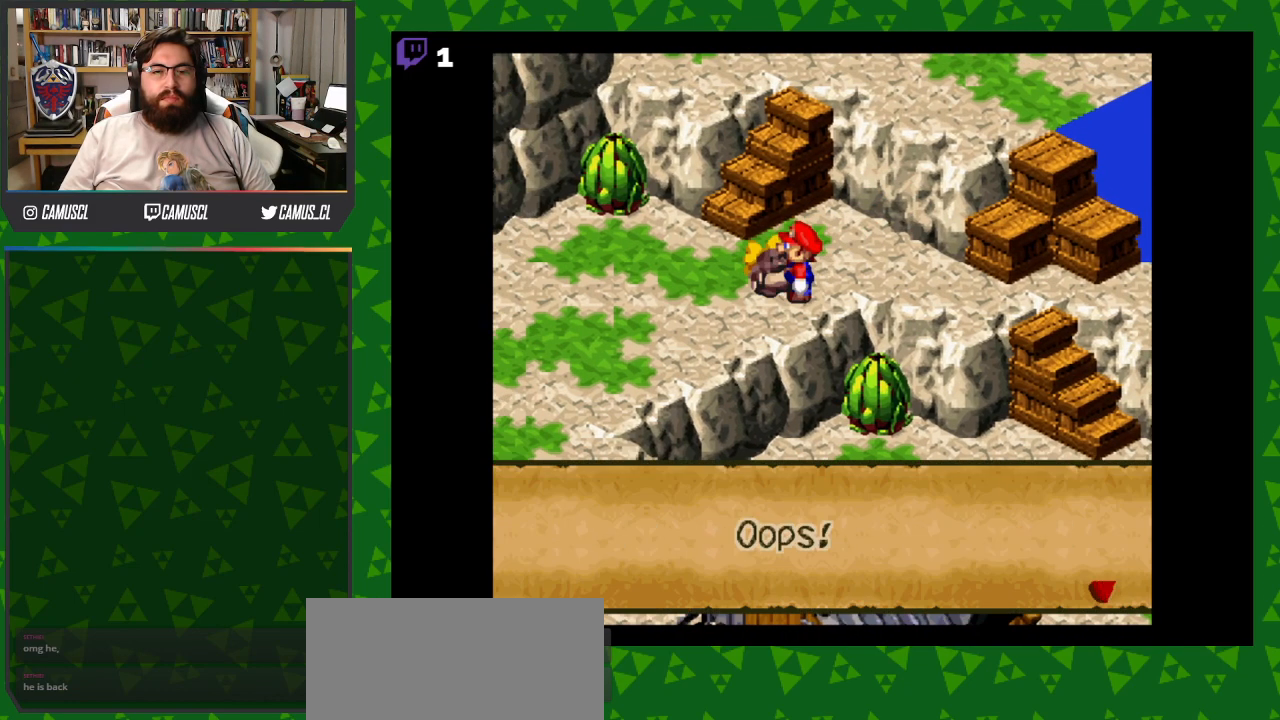
{"buttons": [], "events": [[150, "A", "up"]]}
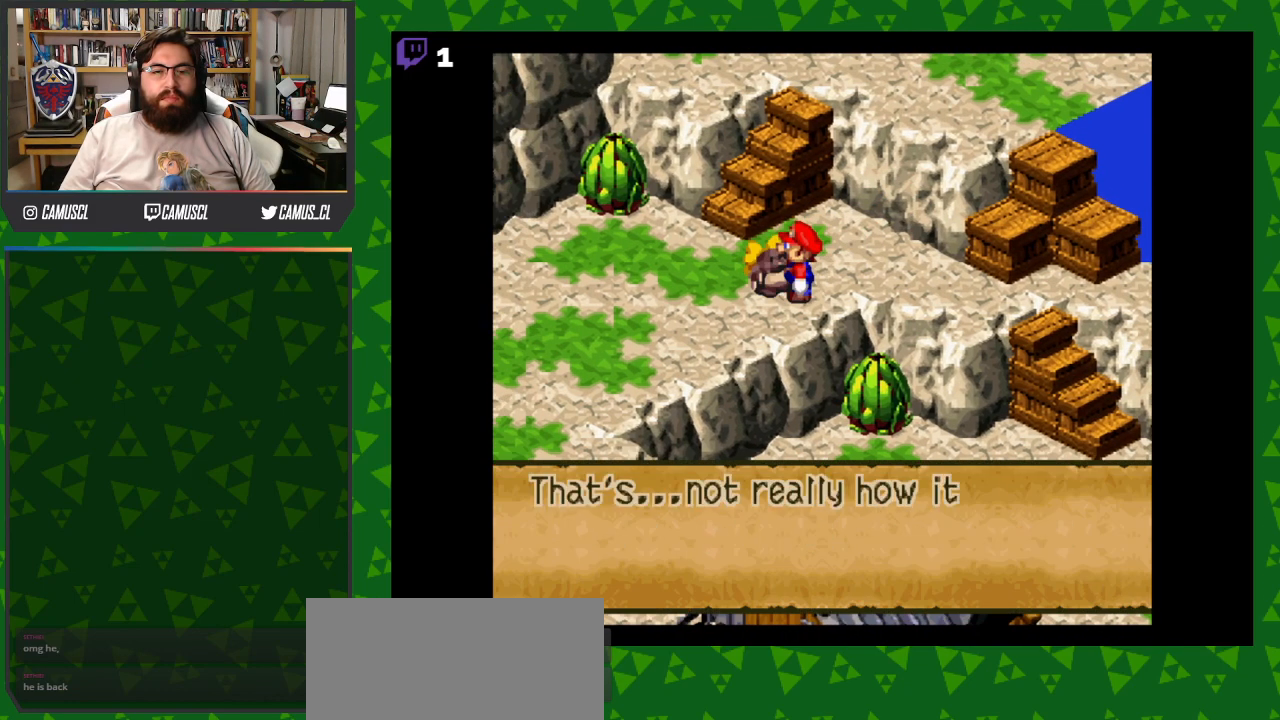
{"buttons": ["A"], "events": [[483, "A", "down"]]}
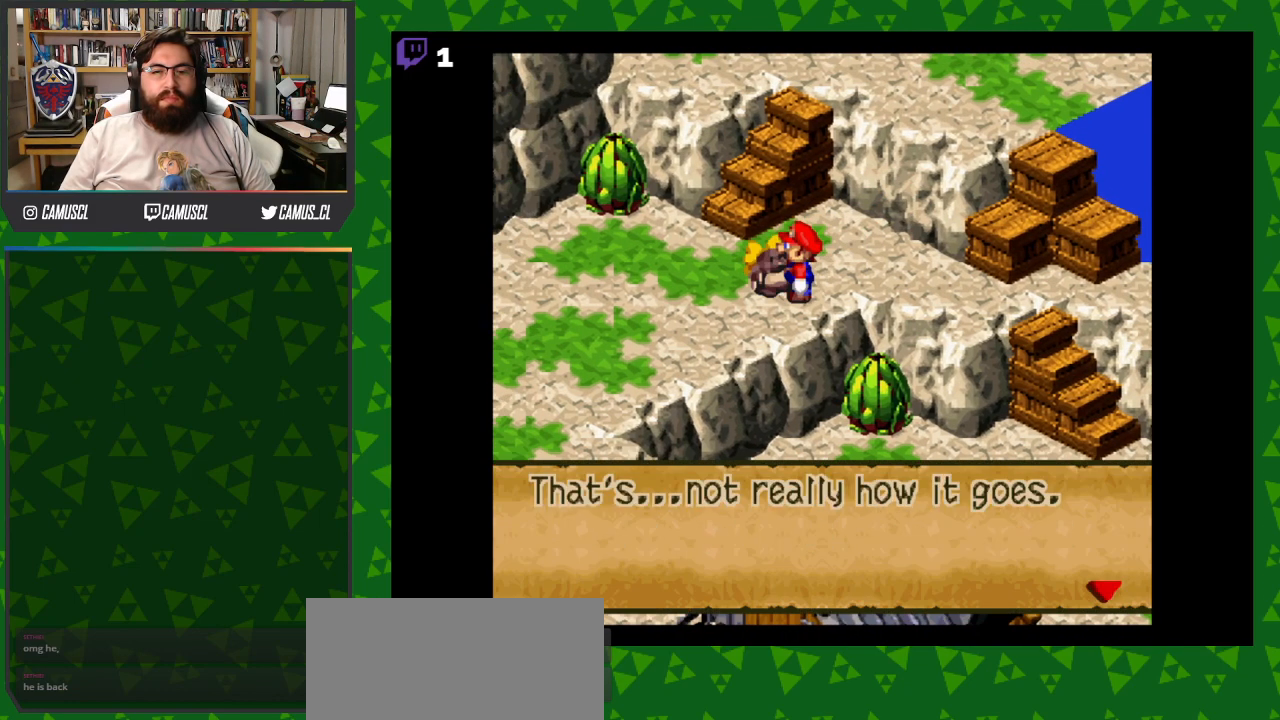
{"buttons": [], "events": [[150, "A", "up"]]}
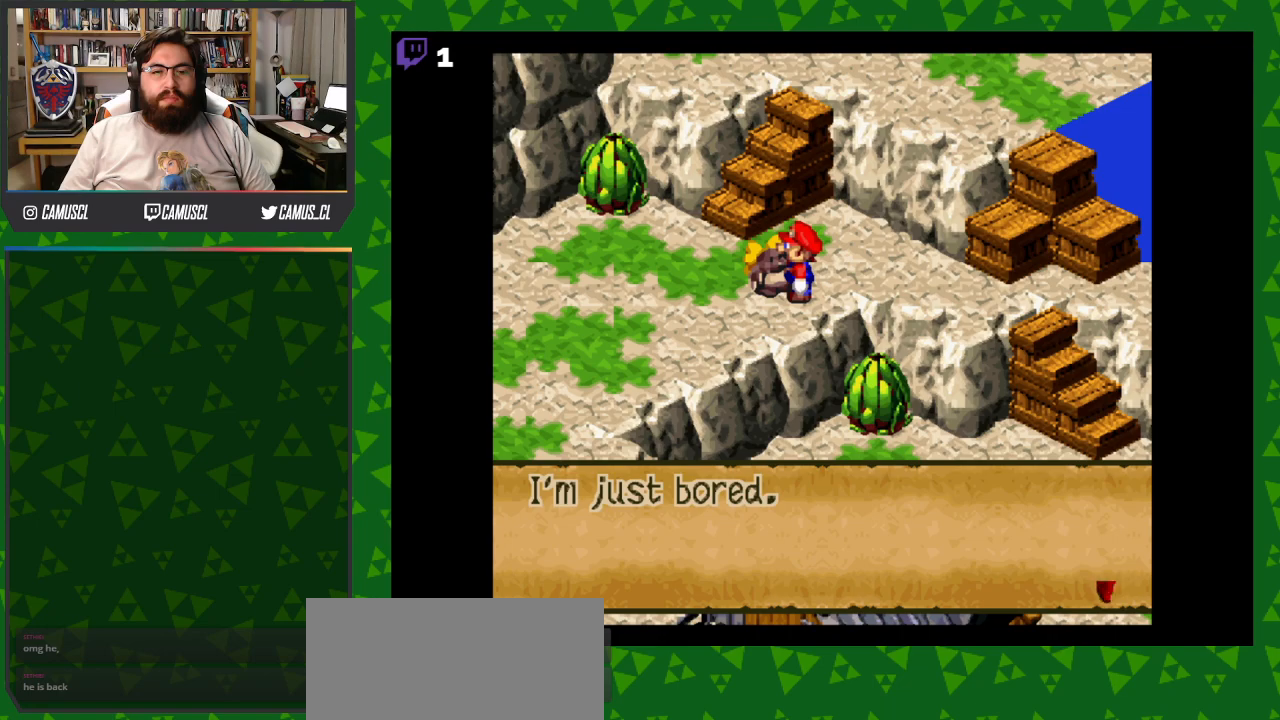
{"buttons": ["DPAD_RIGHT"], "events": [[250, "A", "down"], [367, "A", "up"], [500, "DPAD_RIGHT", "down"]]}
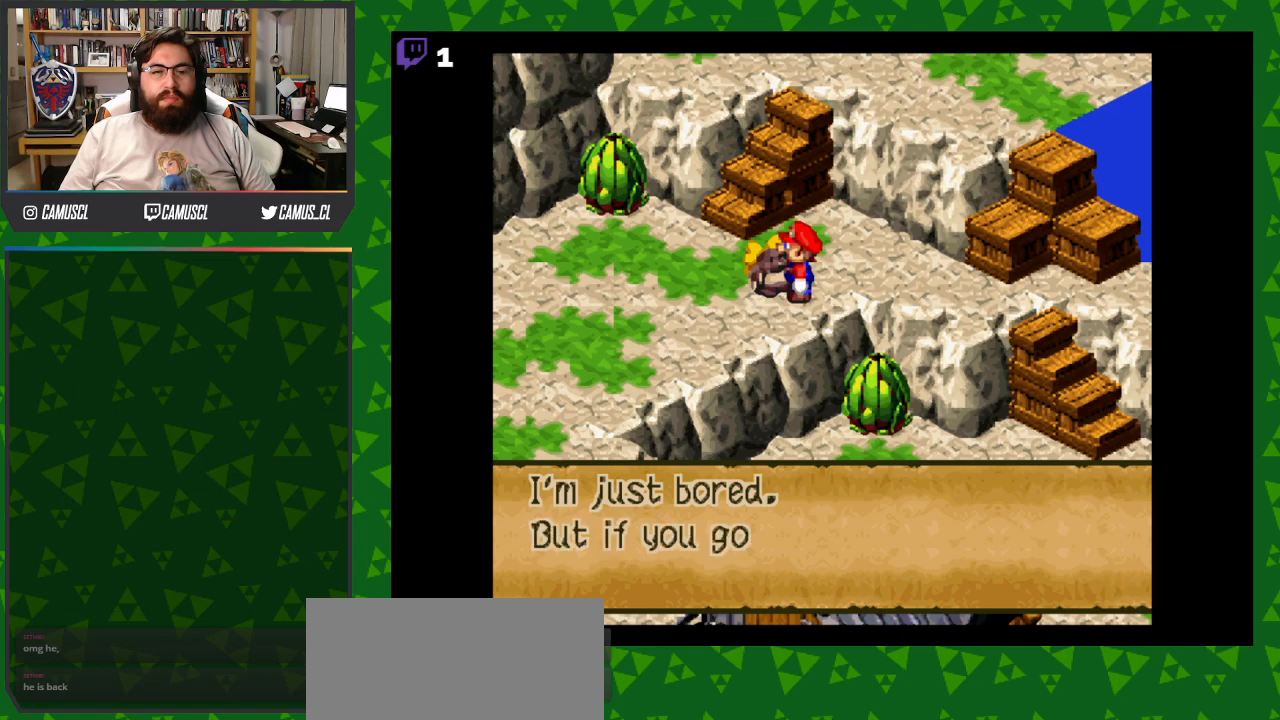
{"buttons": [], "events": [[467, "DPAD_RIGHT", "up"]]}
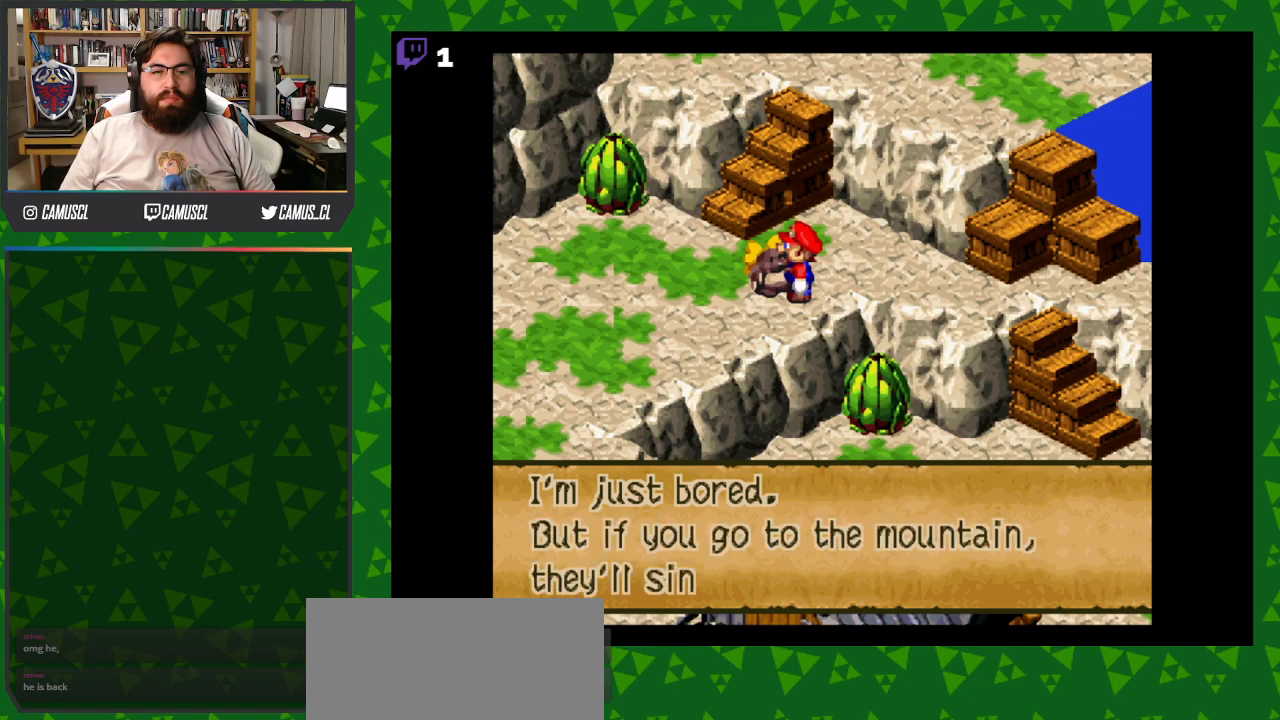
{"buttons": ["A"], "events": [[417, "A", "down"]]}
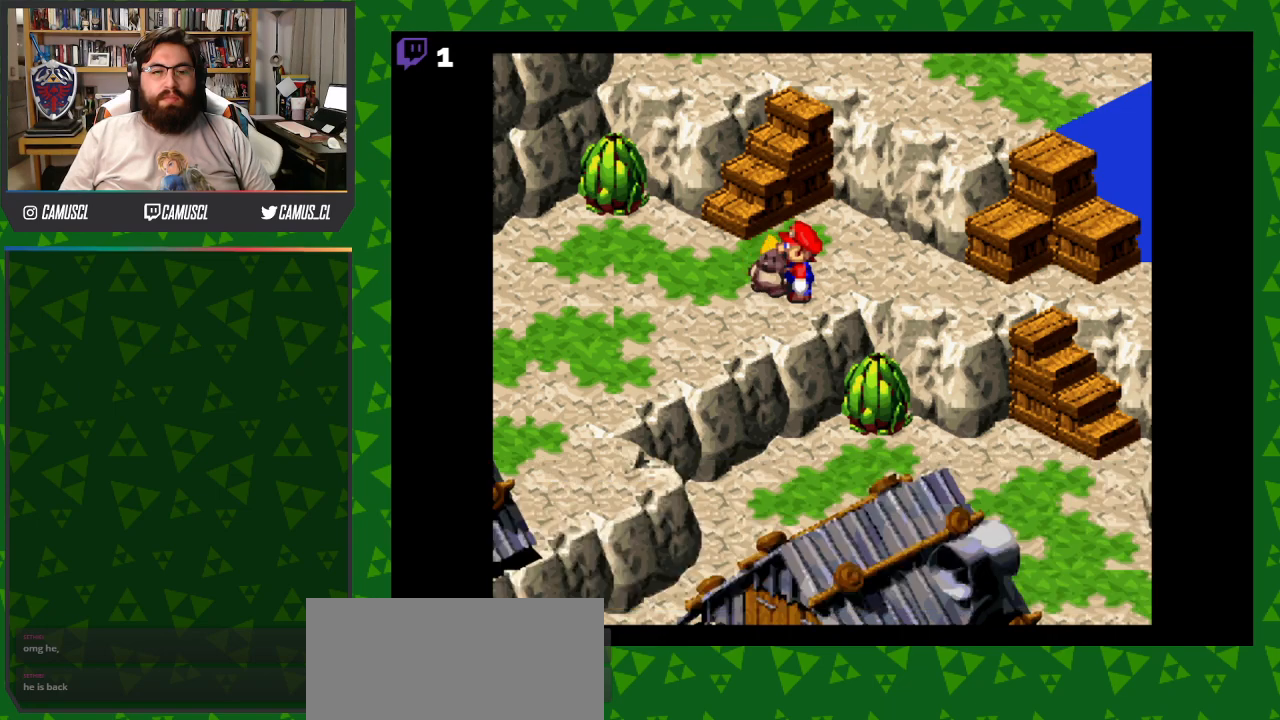
{"buttons": ["Y", "DPAD_RIGHT"], "events": [[50, "A", "up"], [283, "DPAD_RIGHT", "down"], [367, "Y", "down"]]}
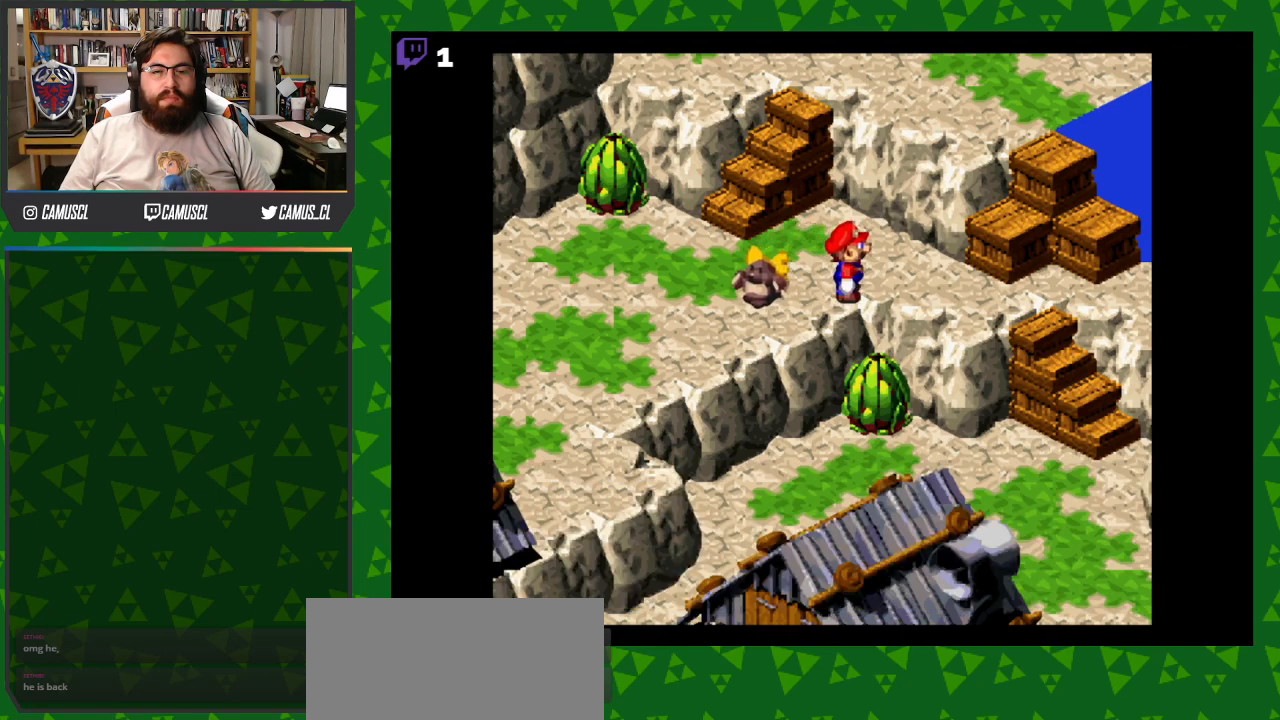
{"buttons": ["B", "Y", "DPAD_UP"], "events": [[283, "B", "down"], [333, "DPAD_UP", "down"], [383, "DPAD_RIGHT", "up"]]}
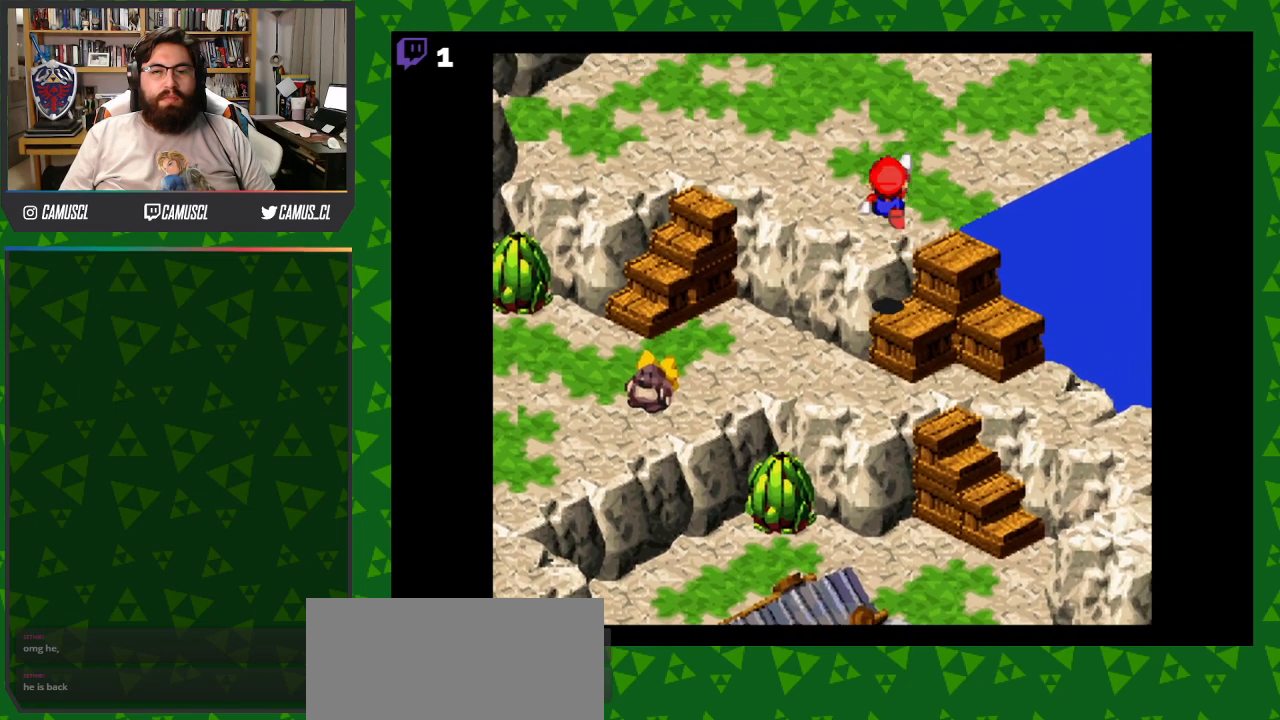
{"buttons": ["Y", "DPAD_UP"], "events": [[67, "B", "up"]]}
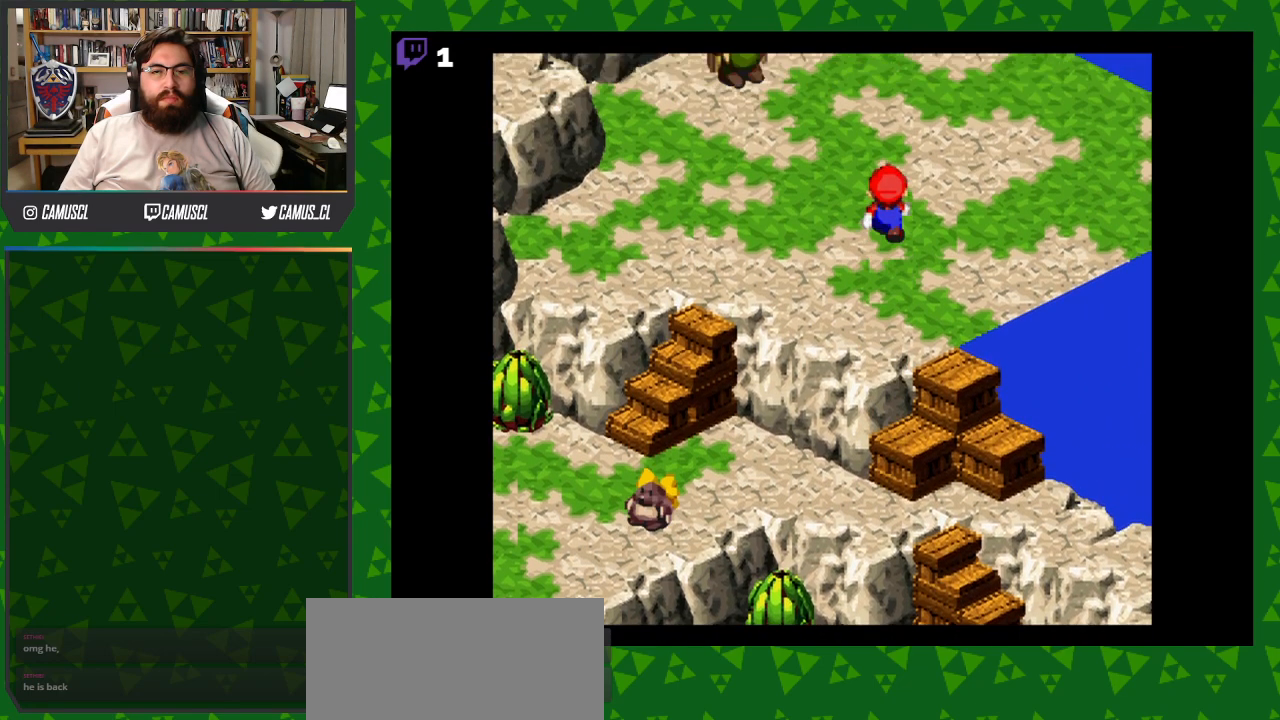
{"buttons": ["Y", "DPAD_LEFT"], "events": [[317, "DPAD_LEFT", "down"], [367, "DPAD_UP", "up"]]}
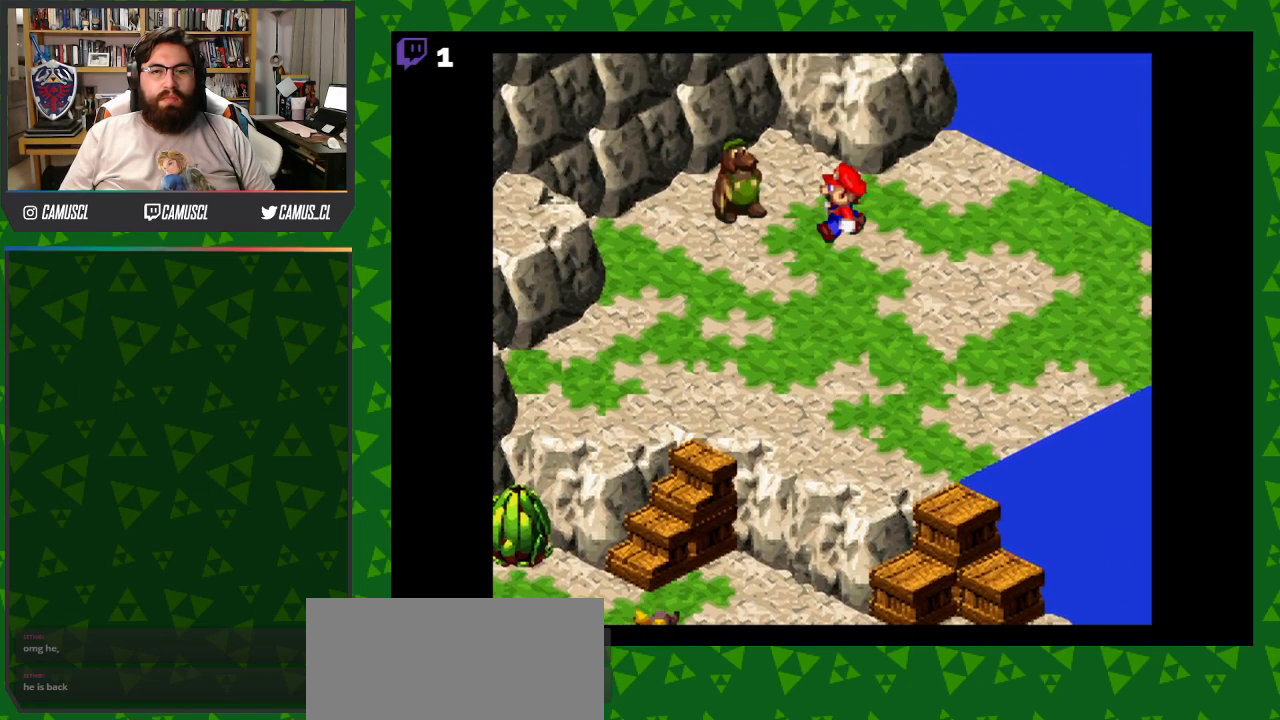
{"buttons": ["A", "DPAD_UP", "DPAD_LEFT"], "events": [[67, "Y", "up"], [217, "A", "down"], [267, "DPAD_UP", "down"], [317, "A", "up"], [417, "A", "down"]]}
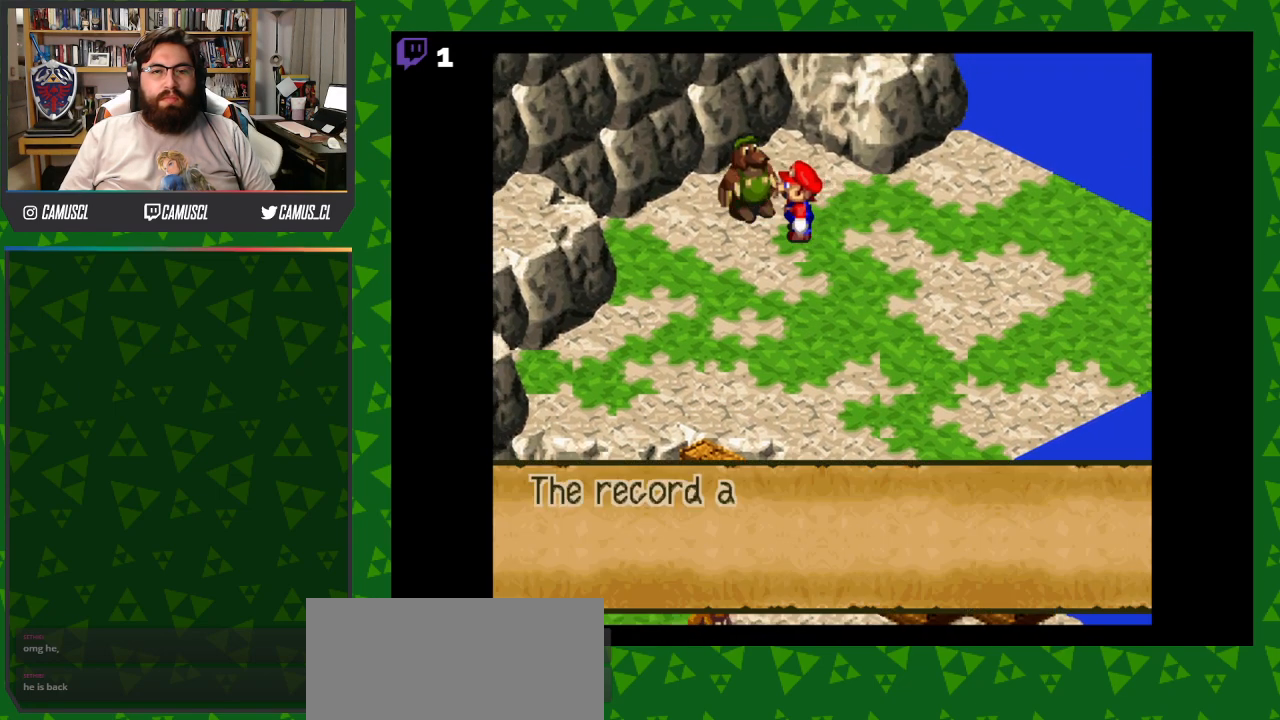
{"buttons": ["A"], "events": [[17, "DPAD_LEFT", "up"], [17, "DPAD_UP", "up"], [67, "A", "up"], [500, "A", "down"]]}
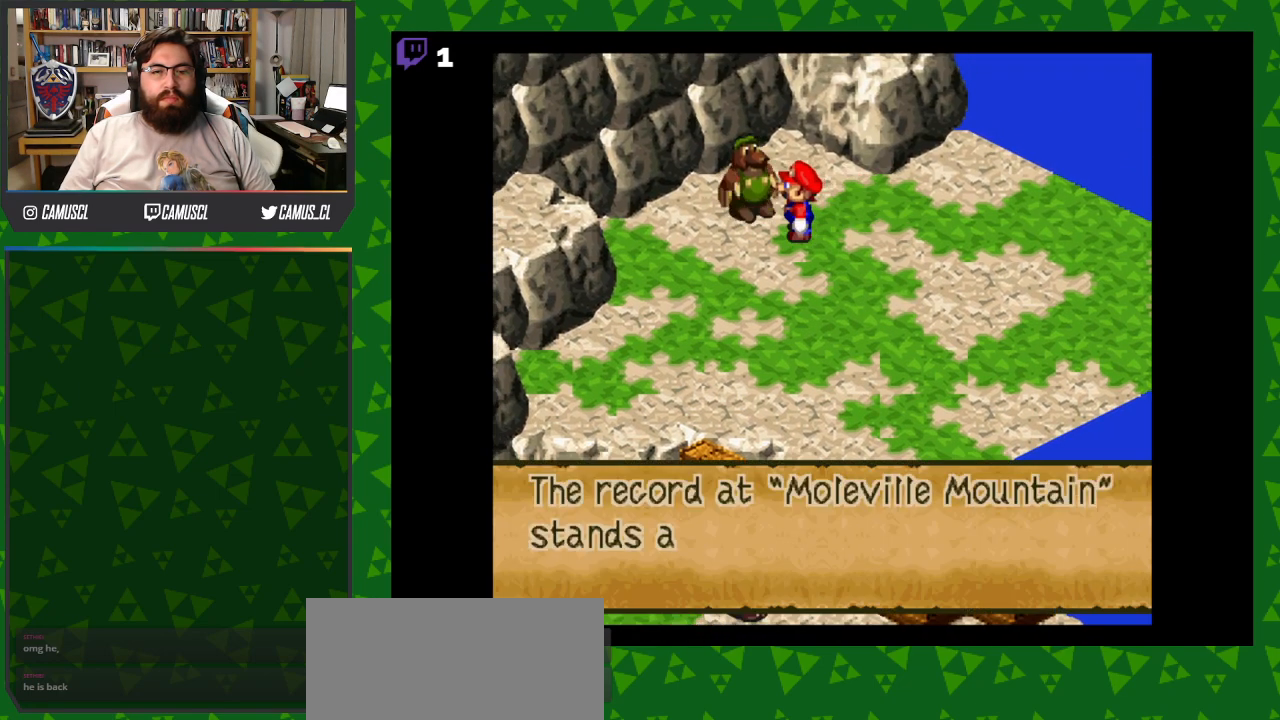
{"buttons": [], "events": [[167, "A", "up"]]}
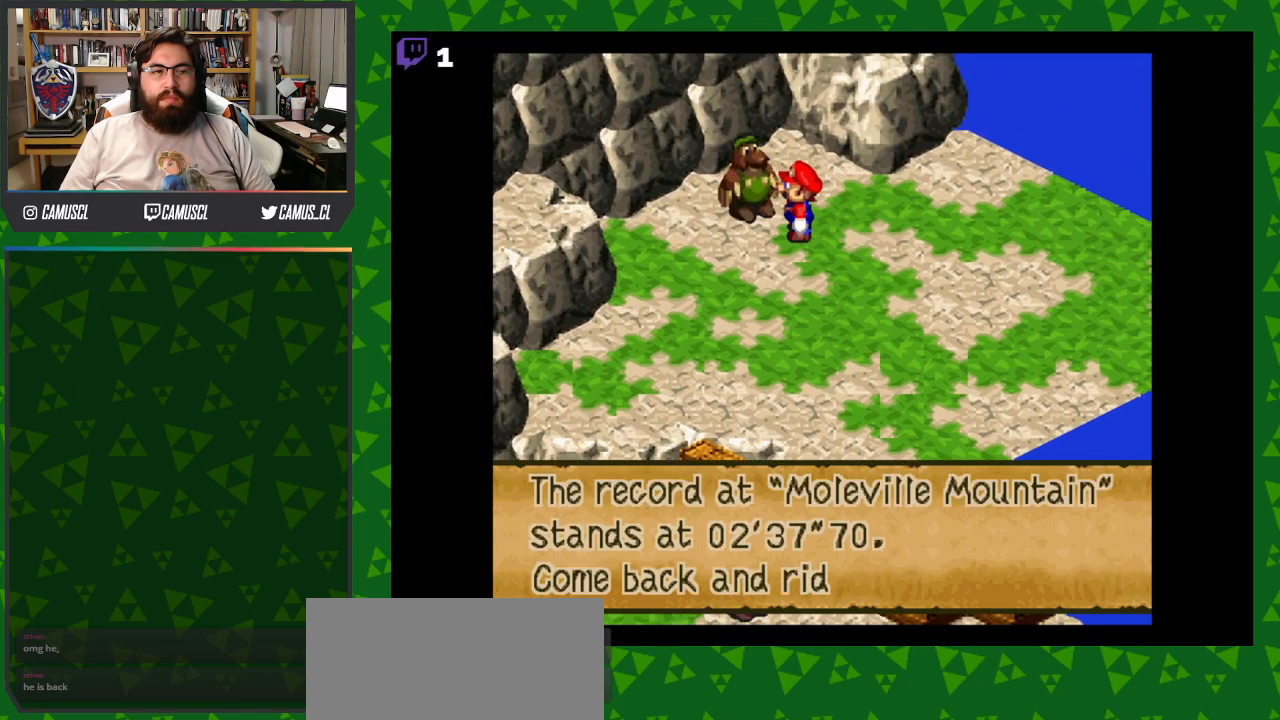
{"buttons": ["A", "DPAD_DOWN"], "events": [[17, "A", "down"], [117, "A", "up"], [167, "DPAD_DOWN", "down"], [417, "A", "down"]]}